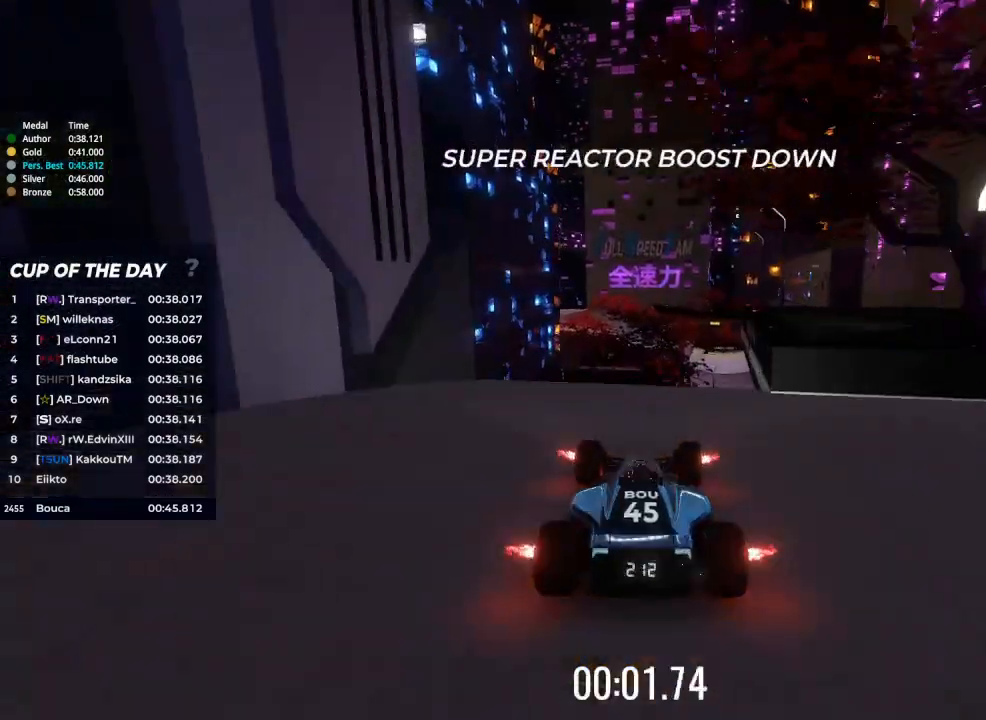
Gameplay with keyboard; each line is a JSON object with the keys held at the frame after it. "events" lists presses ("down") and releases ("up") of "brake", "down", "left", "right" and "up" between this image and that frame as [ms after this image, input, new state], when the widget could be followed in between. No other keys are recorded. Mouse input is not recorded. Key names are as the overlay labels them; some are game actions (e.g. jump) rather than physical keys.
{"keys": ["right", "up"], "events": []}
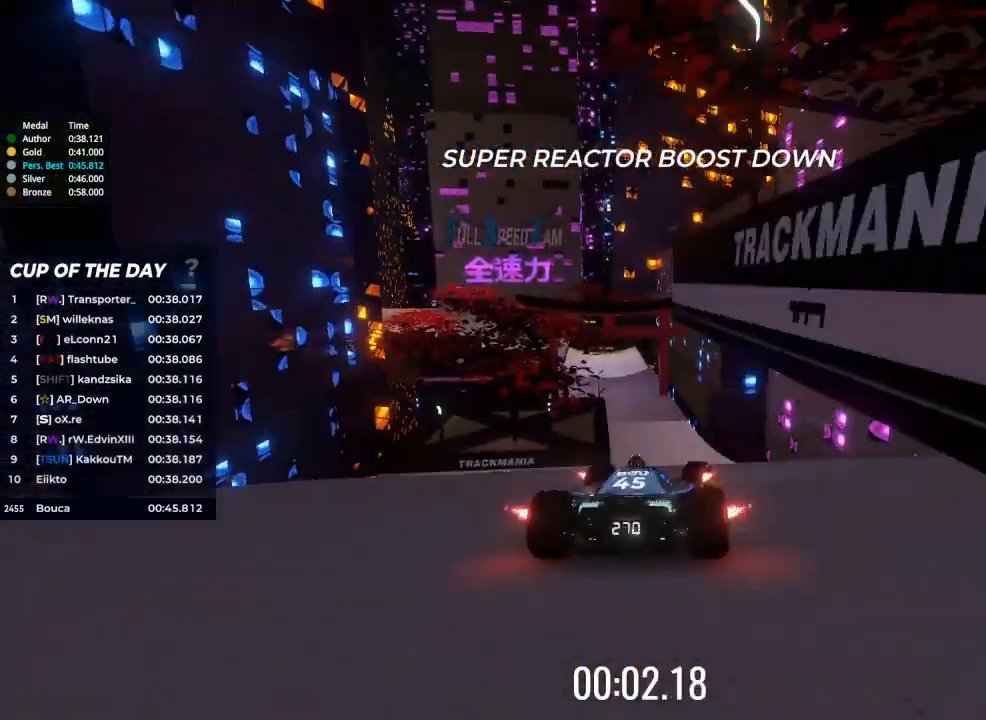
{"keys": ["left", "up"], "events": [[67, "left", "down"], [67, "right", "up"]]}
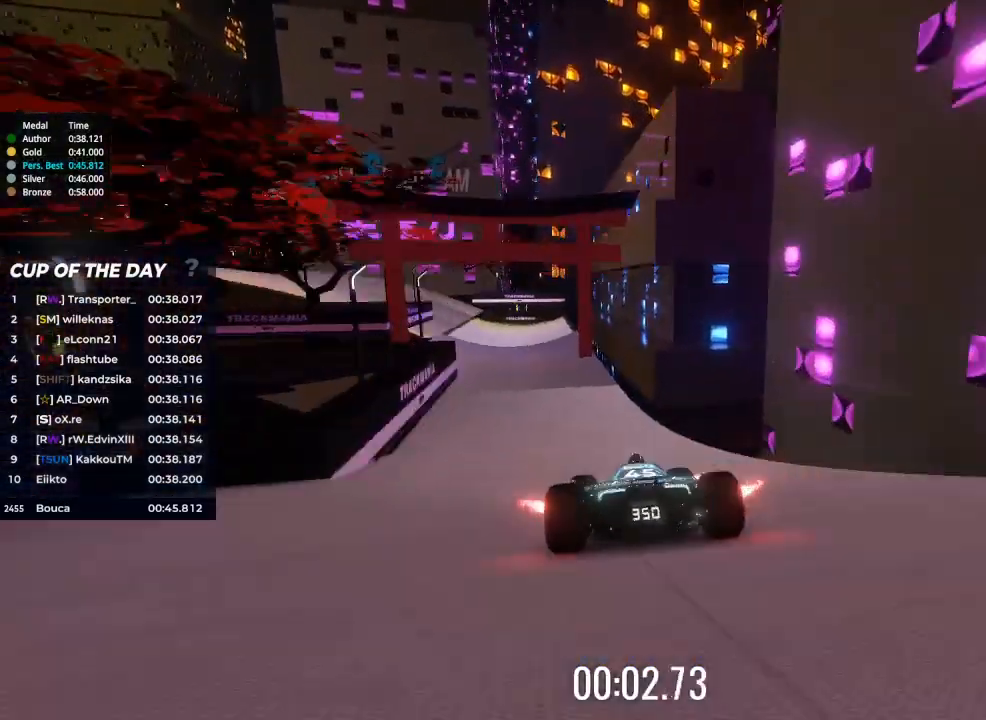
{"keys": ["left", "up"], "events": []}
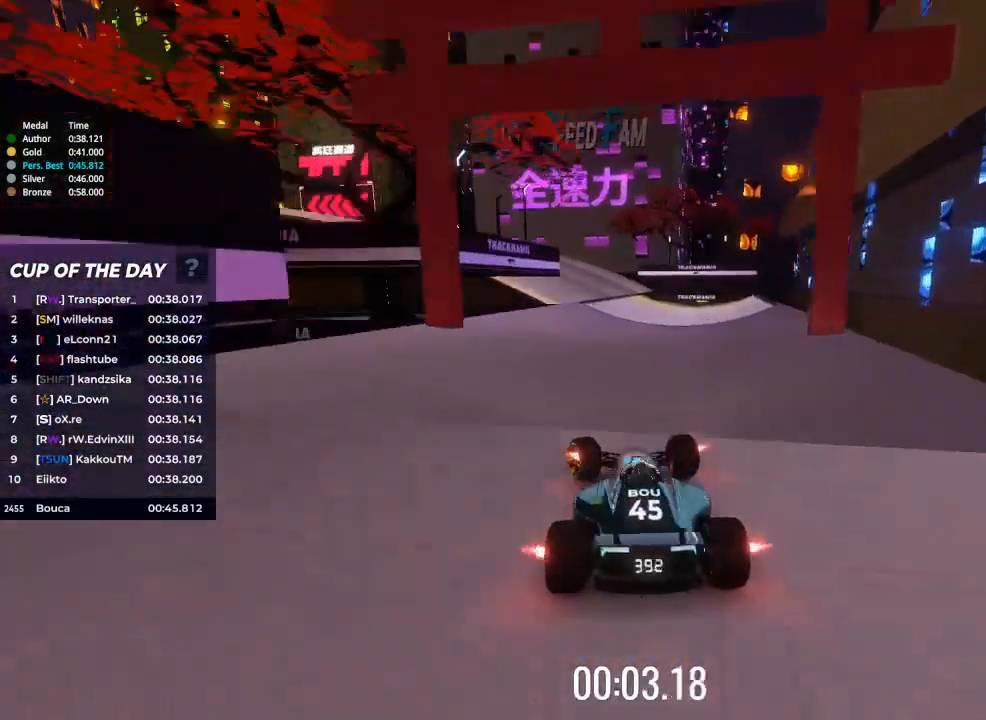
{"keys": ["left", "up"], "events": []}
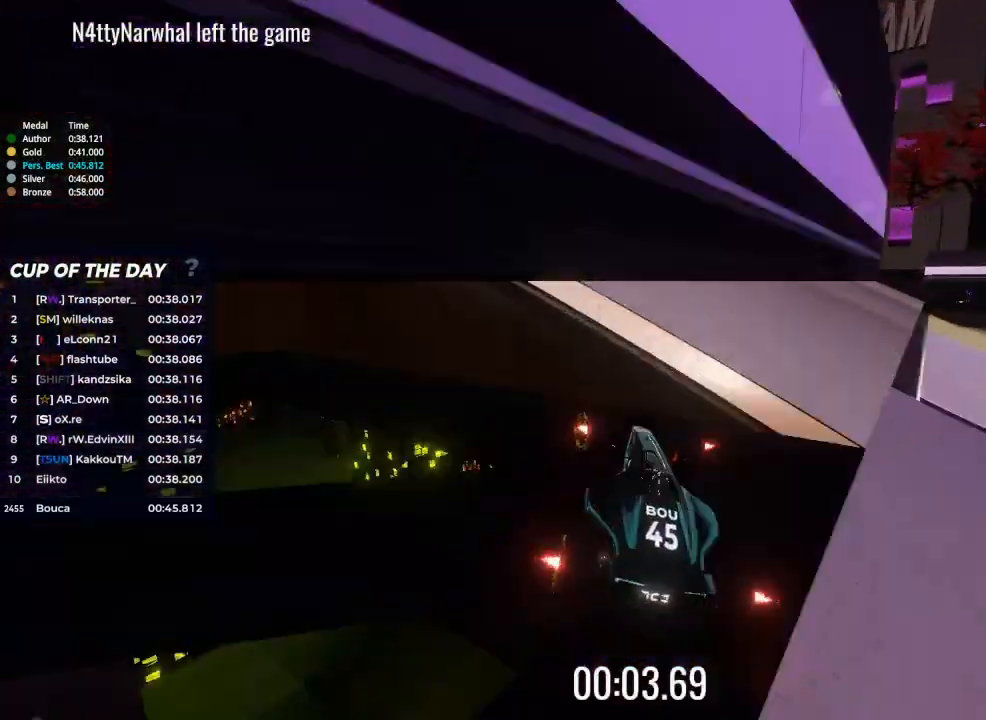
{"keys": ["up"], "events": [[267, "left", "up"]]}
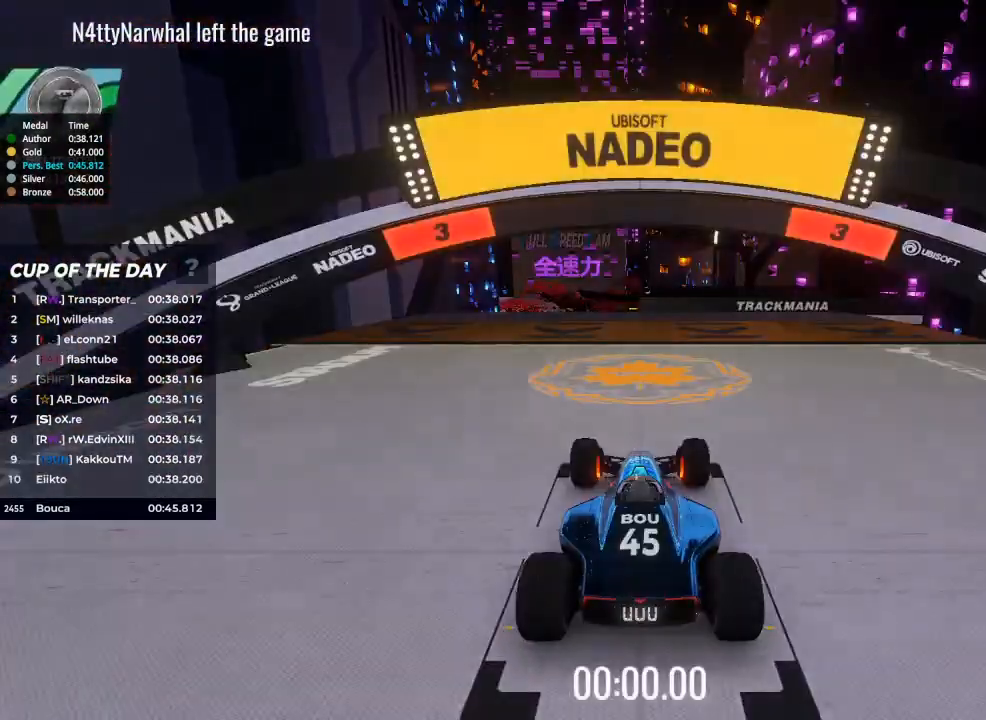
{"keys": ["up"], "events": []}
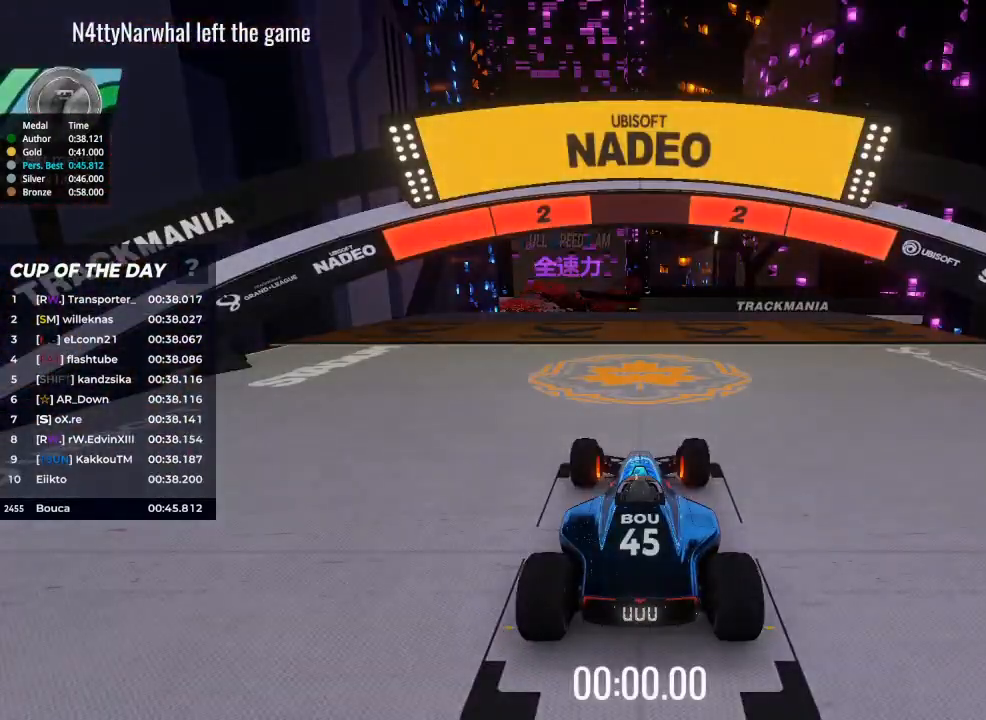
{"keys": ["up"], "events": []}
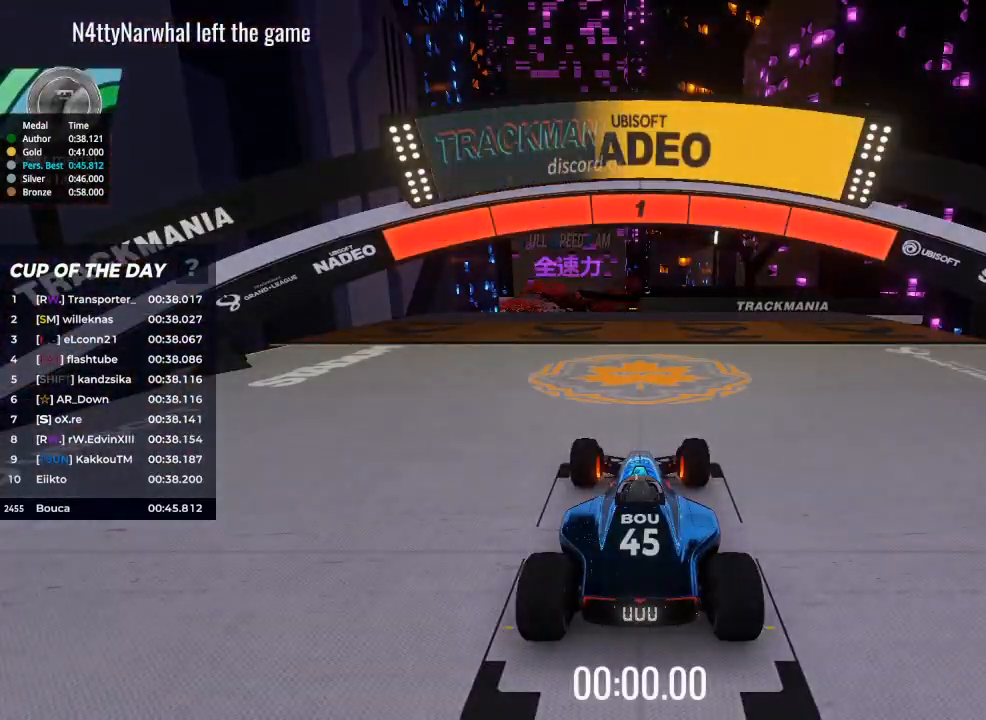
{"keys": ["up"], "events": []}
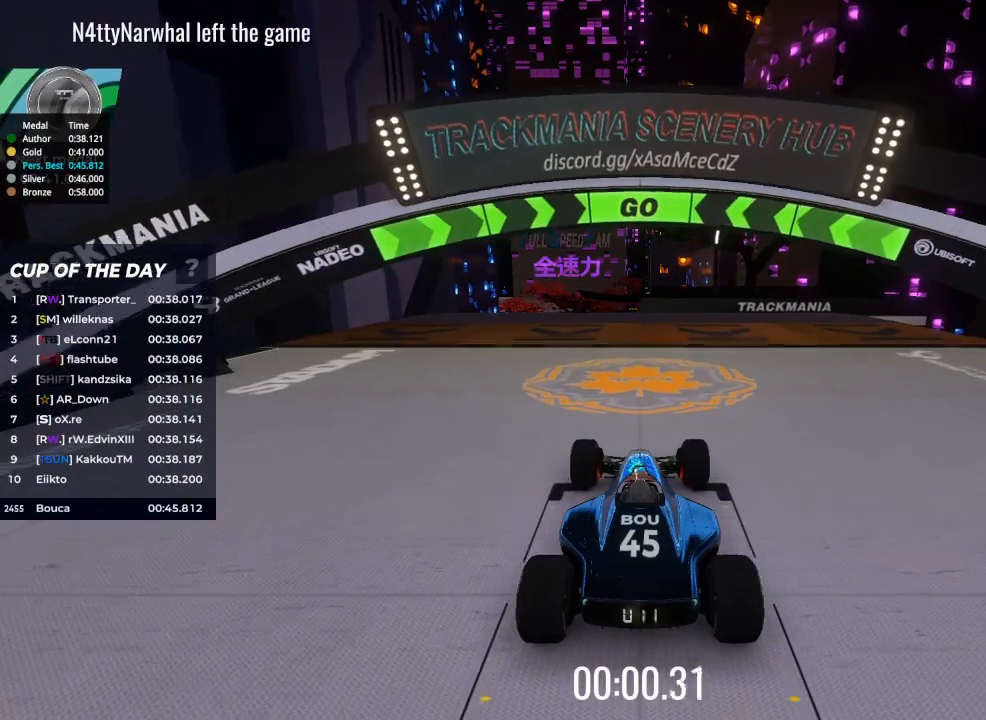
{"keys": ["up"], "events": []}
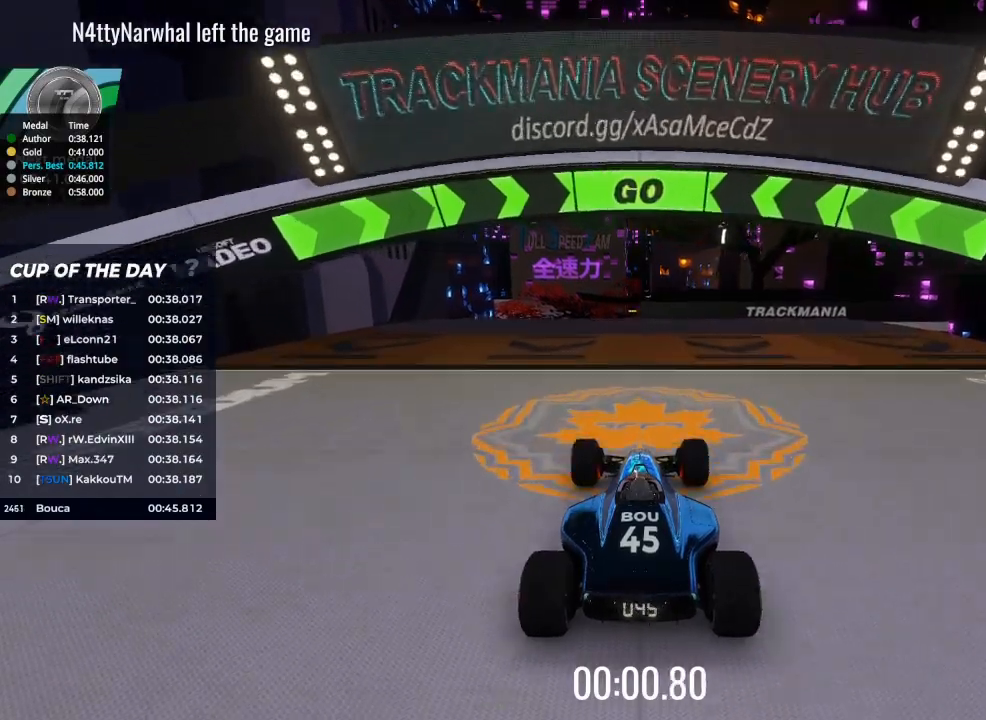
{"keys": ["left", "up"], "events": [[500, "left", "down"]]}
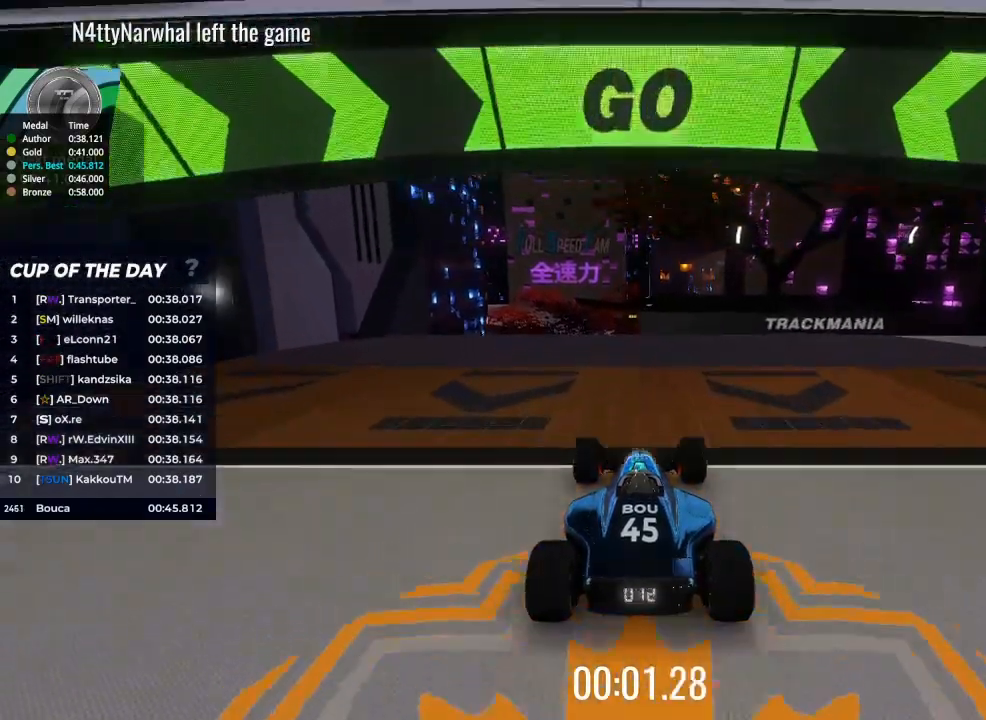
{"keys": ["right", "up"], "events": [[100, "left", "up"], [400, "right", "down"]]}
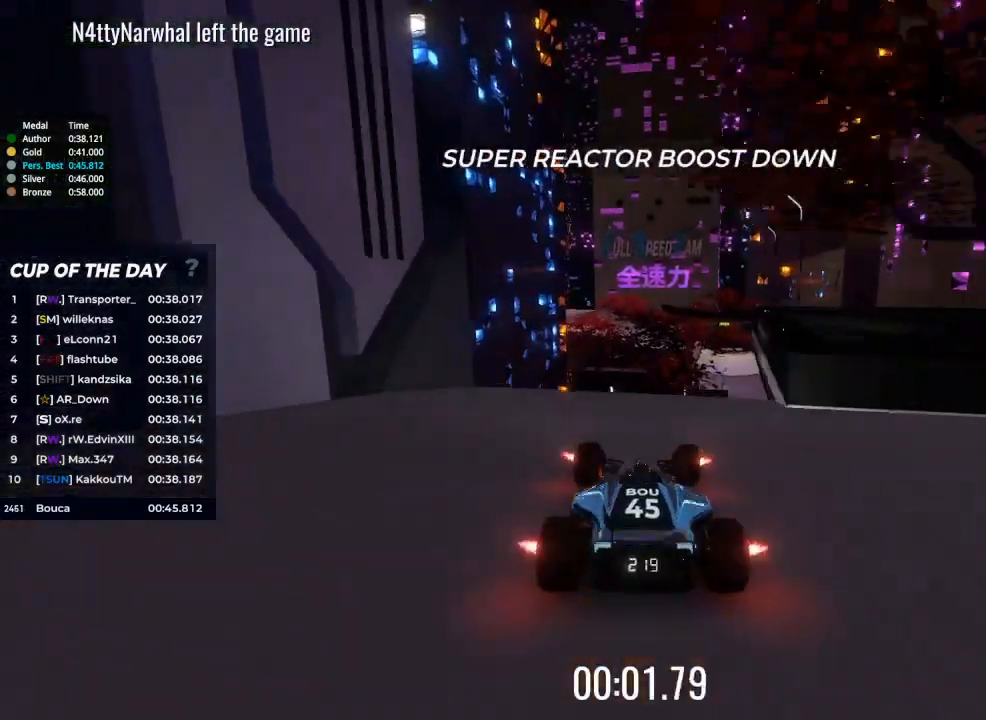
{"keys": ["right", "up"], "events": []}
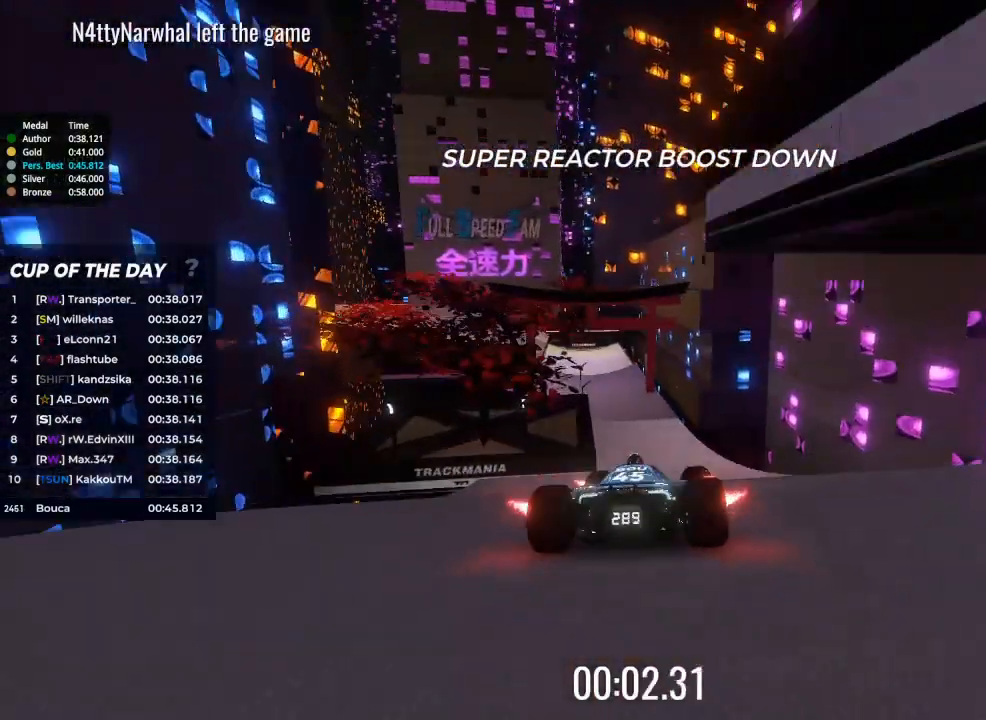
{"keys": ["left", "up"], "events": [[100, "left", "down"], [100, "right", "up"]]}
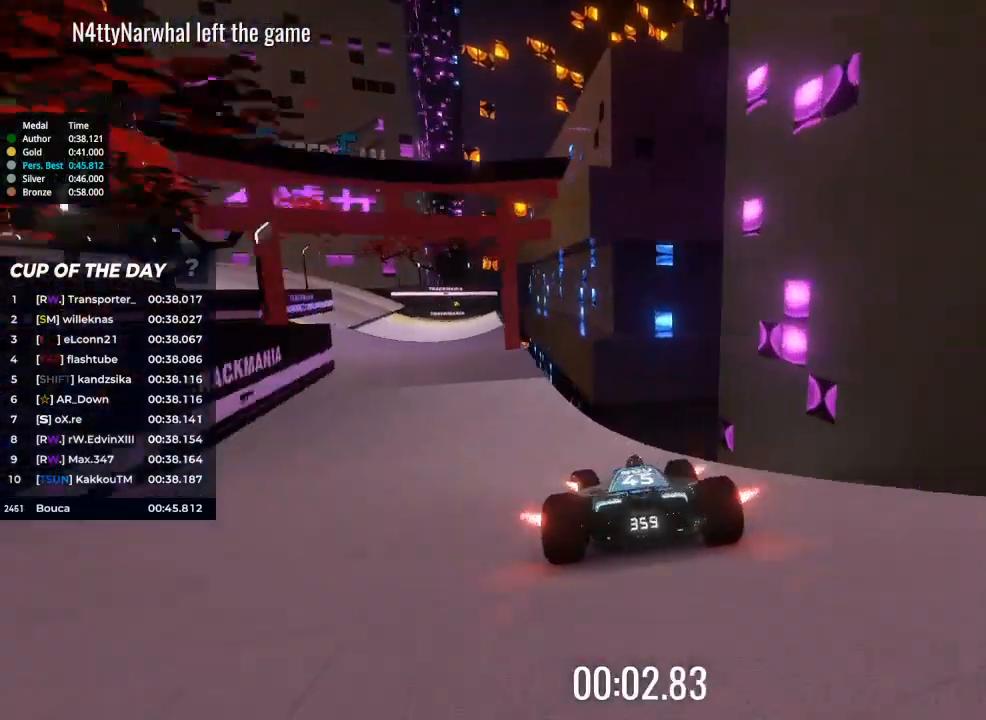
{"keys": ["left", "up"], "events": []}
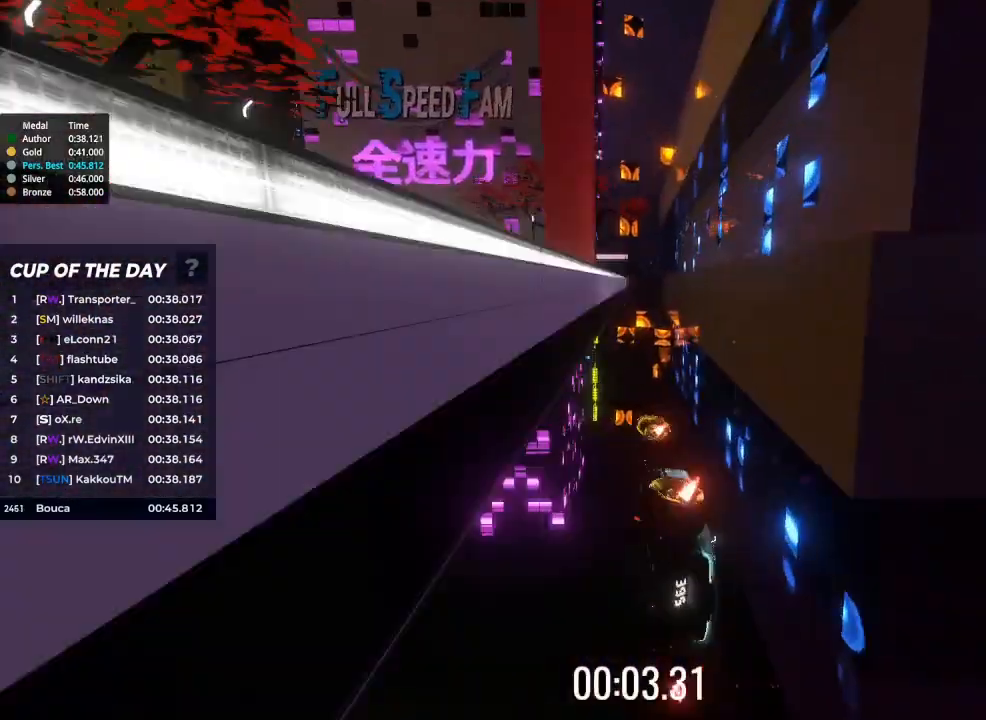
{"keys": ["up"], "events": [[133, "left", "up"]]}
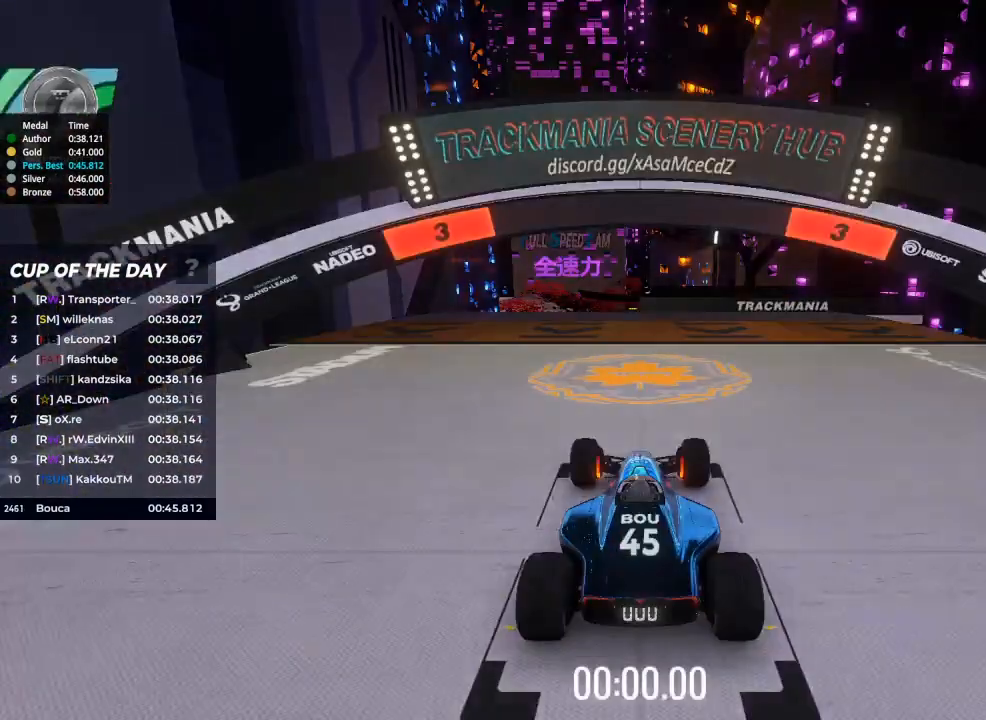
{"keys": ["up"], "events": []}
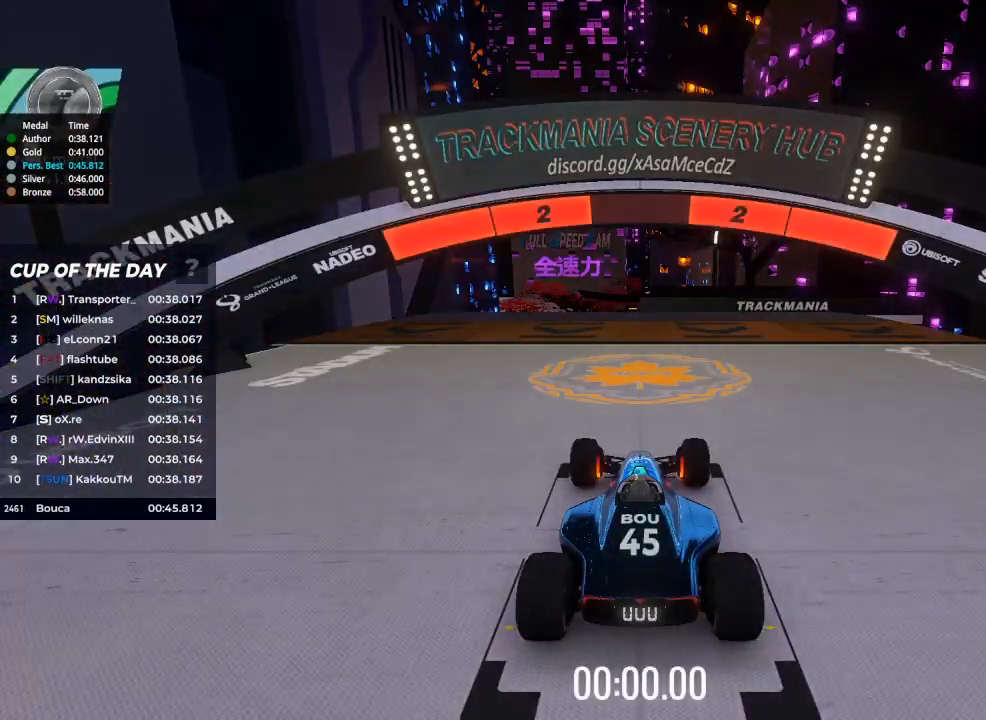
{"keys": ["up"], "events": []}
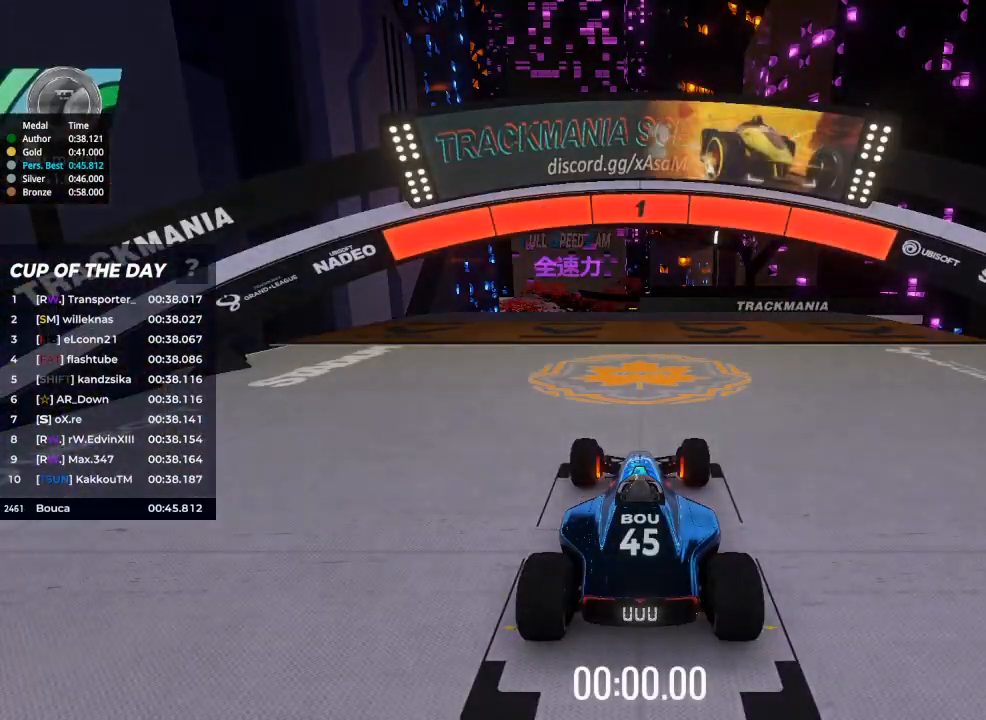
{"keys": ["up"], "events": []}
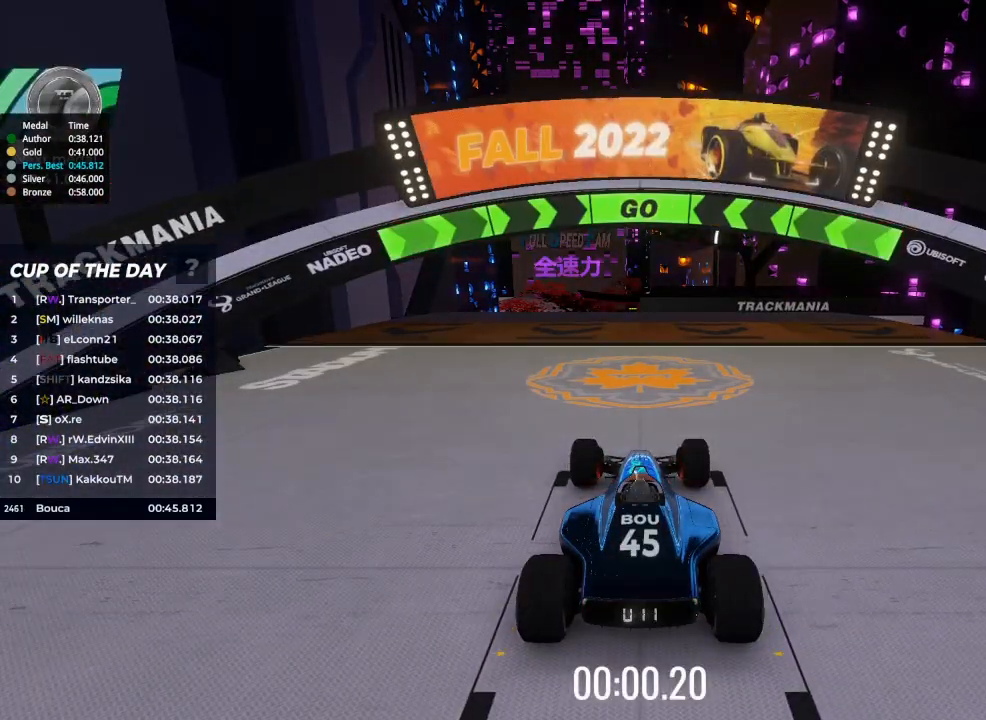
{"keys": ["up"], "events": []}
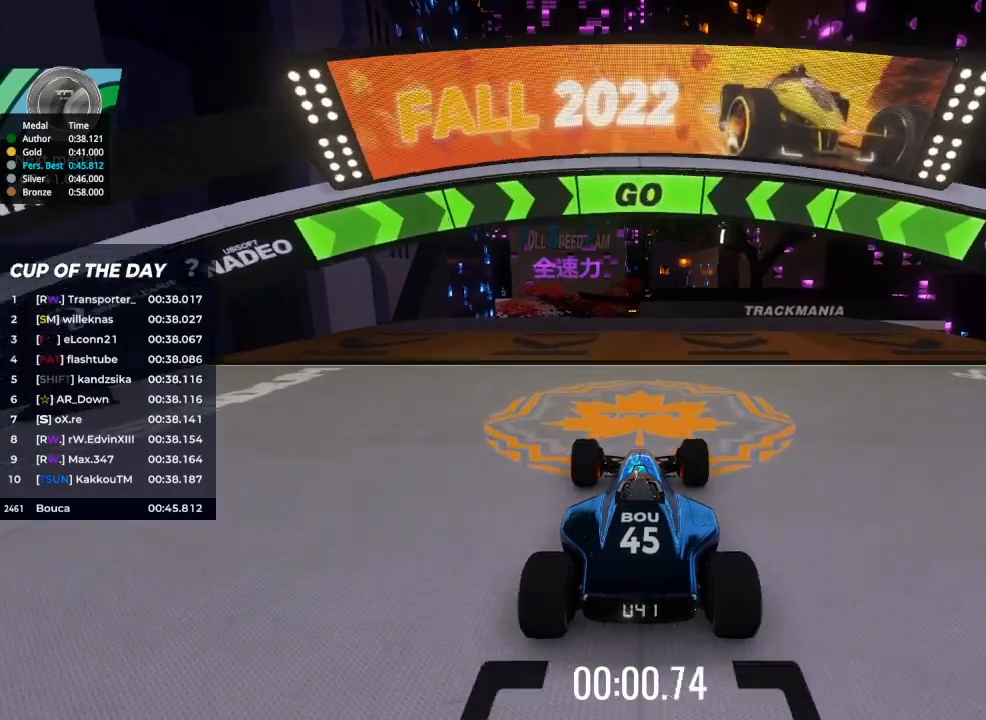
{"keys": ["up"], "events": [[233, "left", "down"], [367, "left", "up"]]}
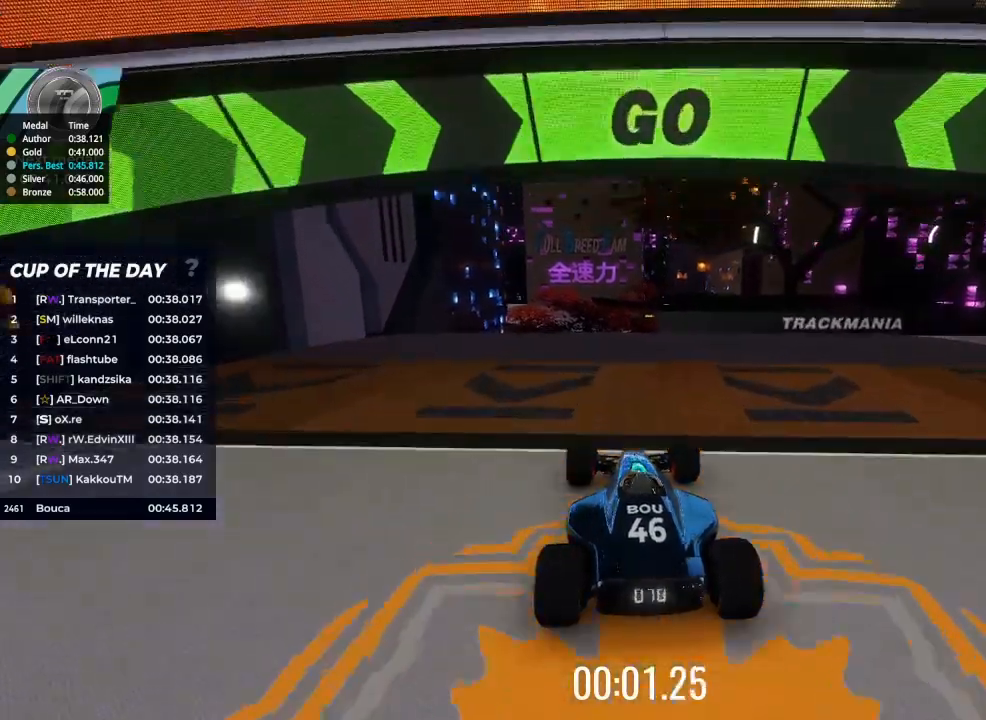
{"keys": ["up"], "events": []}
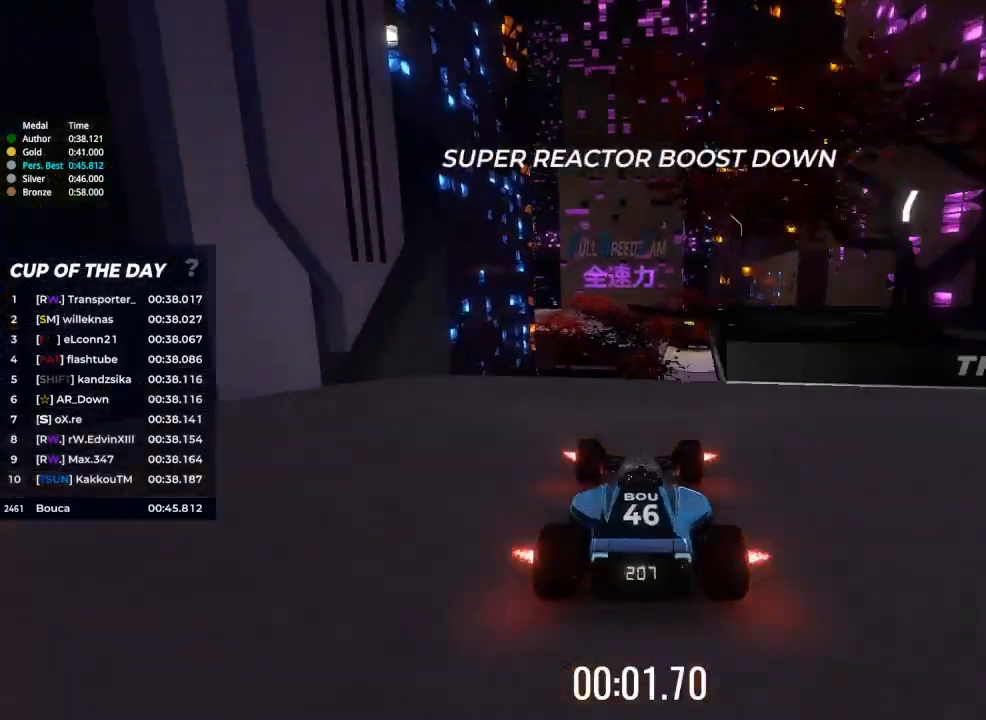
{"keys": ["right", "up"], "events": [[67, "right", "down"]]}
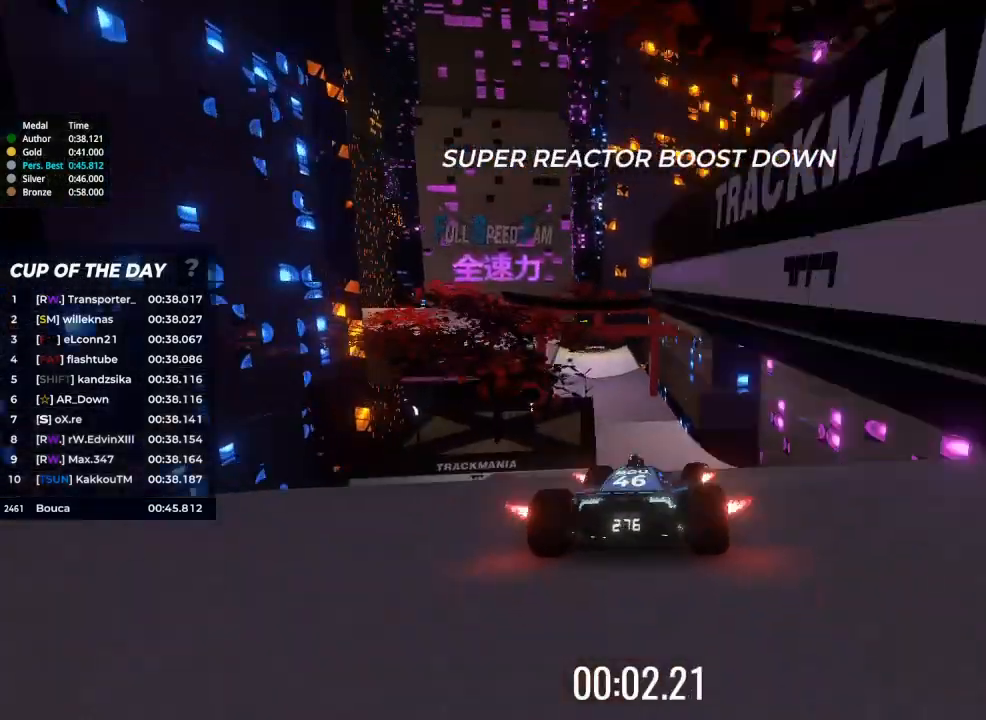
{"keys": ["left", "up"], "events": [[133, "left", "down"], [133, "right", "up"]]}
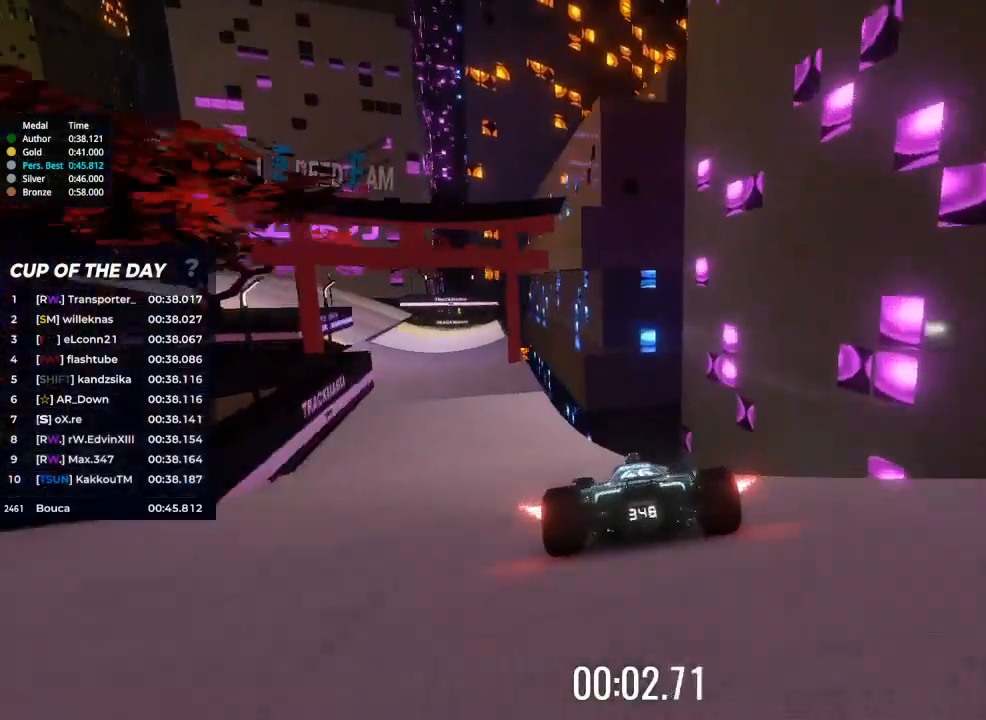
{"keys": ["left", "up"], "events": []}
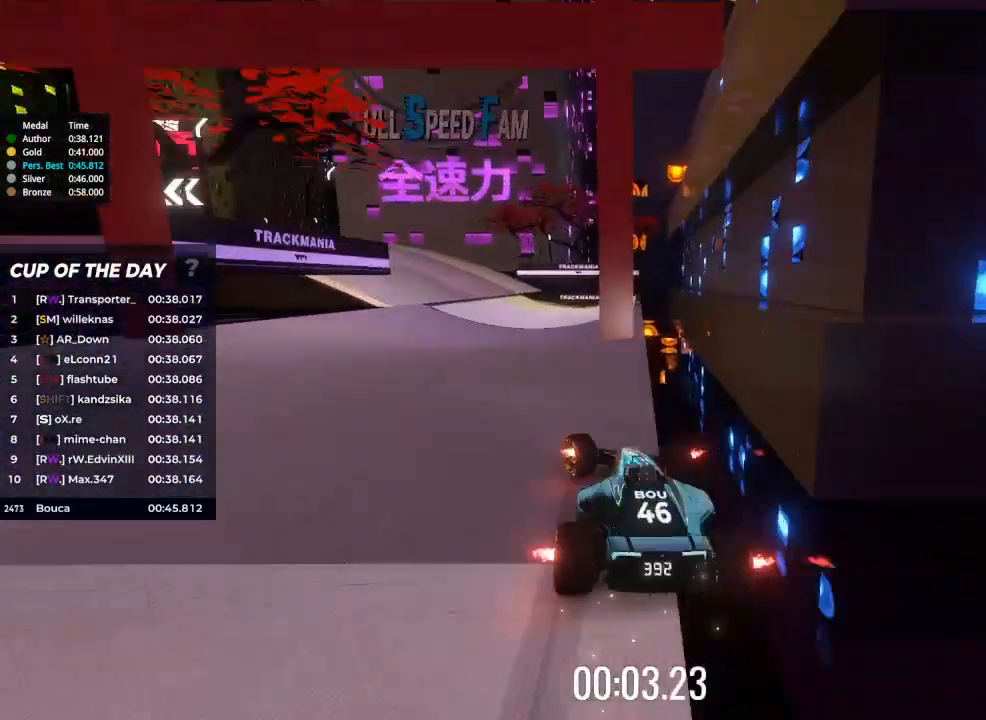
{"keys": ["up"], "events": [[467, "left", "up"]]}
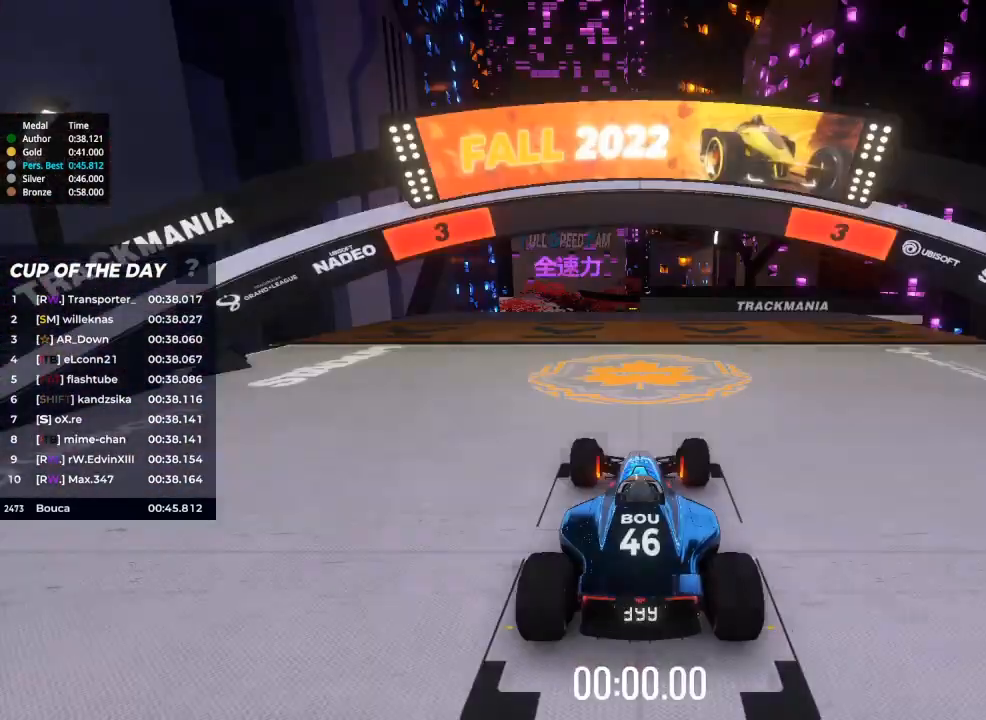
{"keys": ["up"], "events": []}
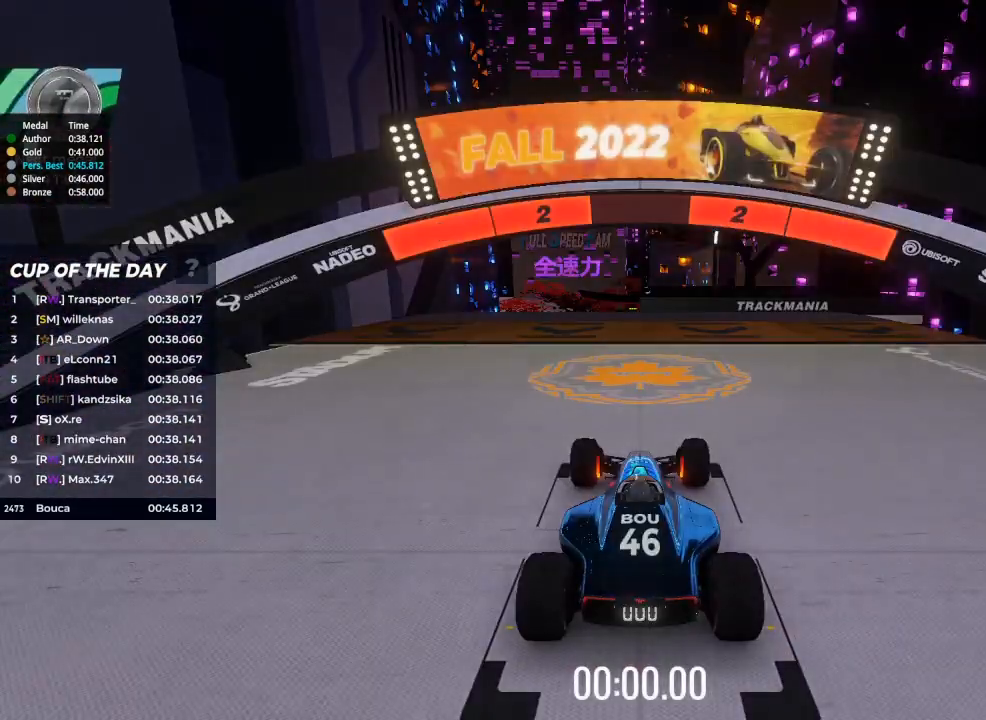
{"keys": ["up"], "events": []}
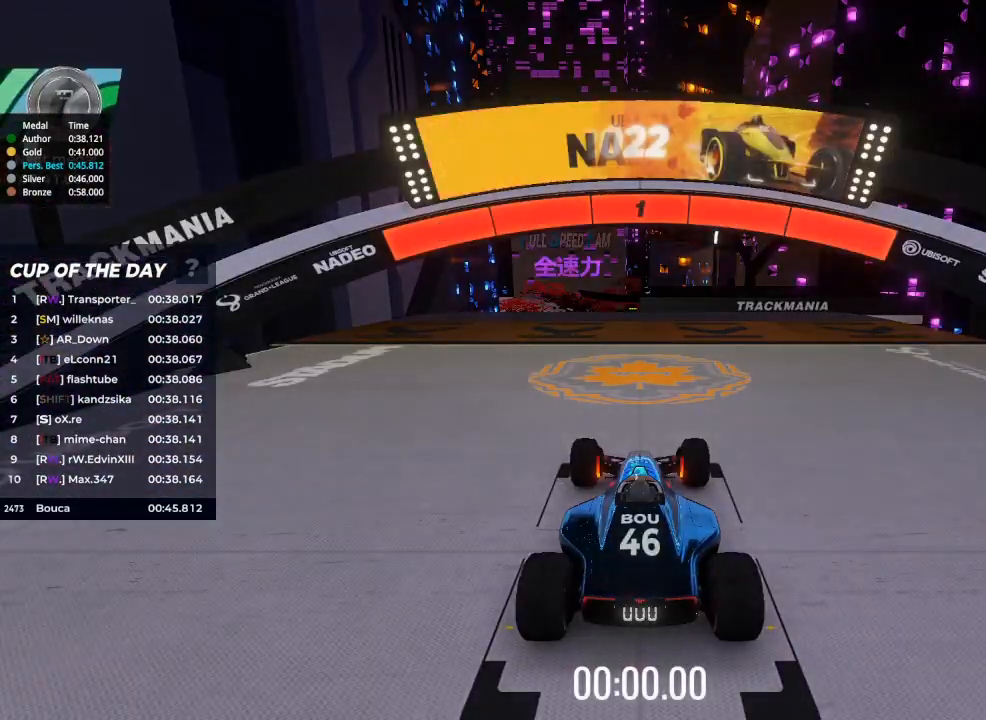
{"keys": ["up"], "events": []}
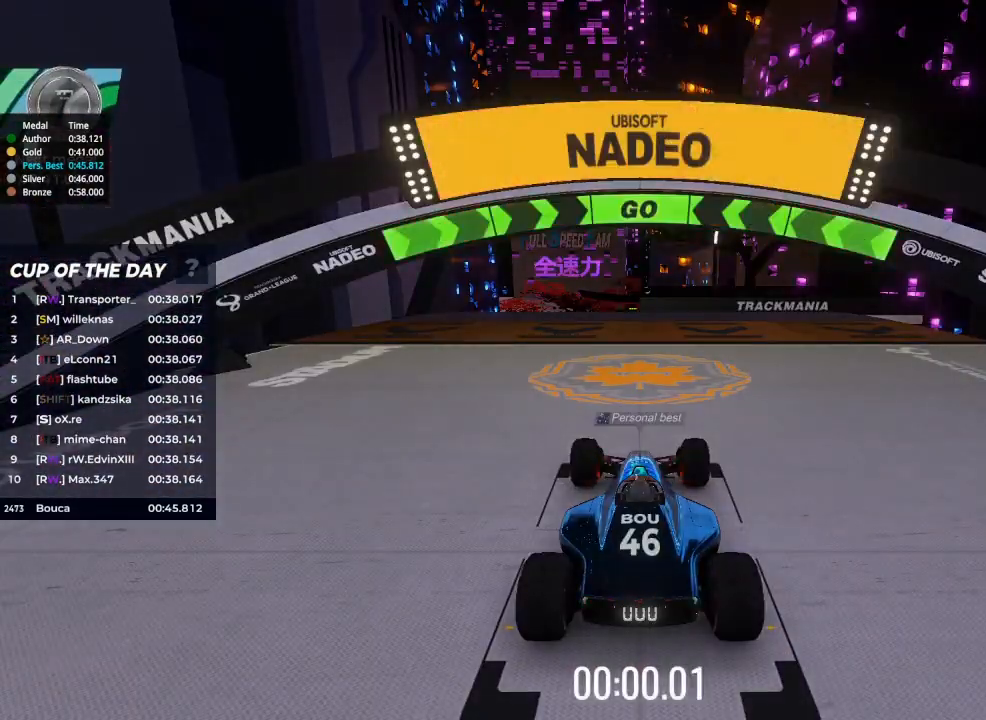
{"keys": ["up"], "events": []}